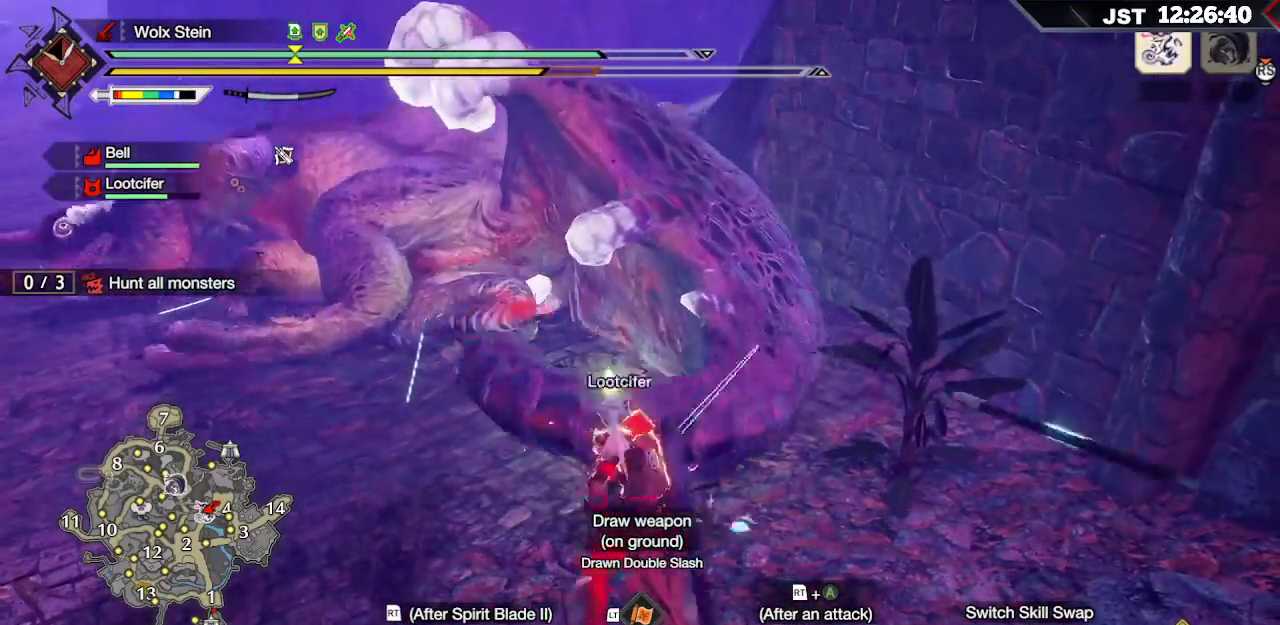
Gameplay with a controller (Xbox layout); each line is a JSON object with the inputs held at the frame after it (dt_ms = milliseconds from this image to that frame). "events" lists button and stick changes between this image and that frame as [ms after this image, input, new state], when the widget could be followed in between. Not read: L3.
{"dt_ms": 500, "buttons": ["B"], "left_stick": "up", "right_stick": "center", "events": [[50, "left_stick", "up"], [83, "B", "down"], [167, "B", "up"], [233, "B", "down"], [317, "B", "up"], [383, "B", "down"]]}
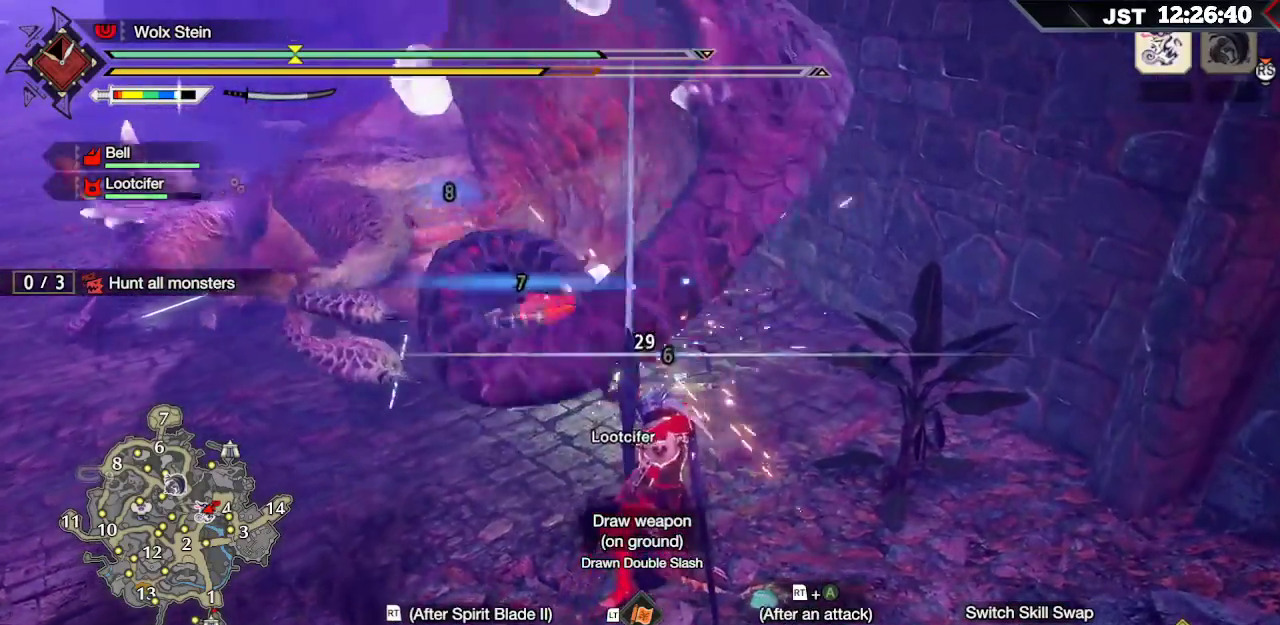
{"dt_ms": 500, "buttons": [], "left_stick": "up", "right_stick": "center", "events": [[17, "B", "up"], [150, "B", "down"], [183, "Y", "down"], [300, "B", "up"], [300, "Y", "up"], [383, "B", "down"], [400, "Y", "down"], [483, "Y", "up"], [500, "B", "up"]]}
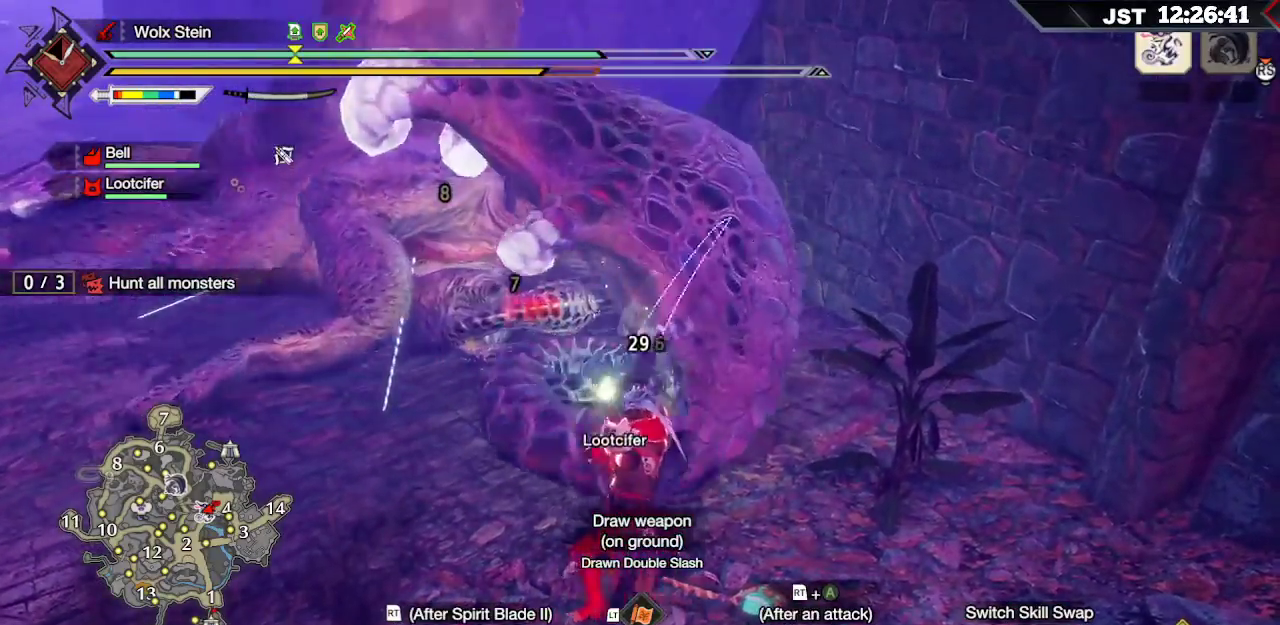
{"dt_ms": 500, "buttons": ["R2"], "left_stick": "up", "right_stick": "center", "events": [[67, "B", "down"], [67, "Y", "down"], [233, "B", "up"], [250, "Y", "up"], [450, "R2", "down"]]}
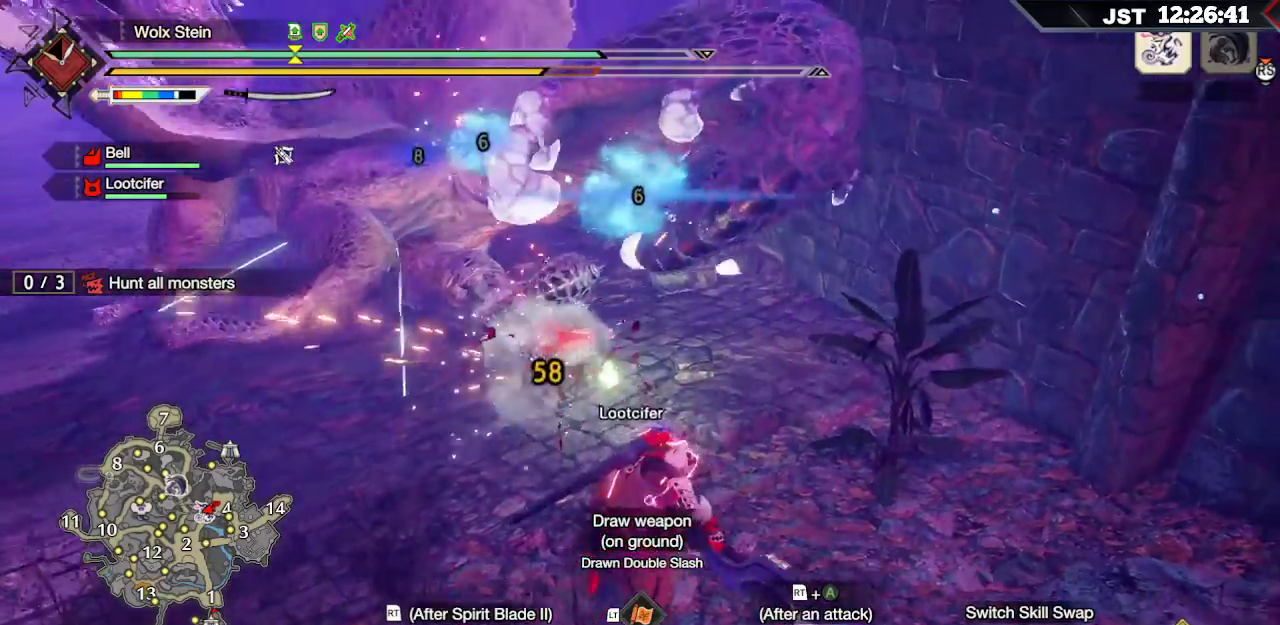
{"dt_ms": 500, "buttons": ["R2"], "left_stick": "up", "right_stick": "center"}
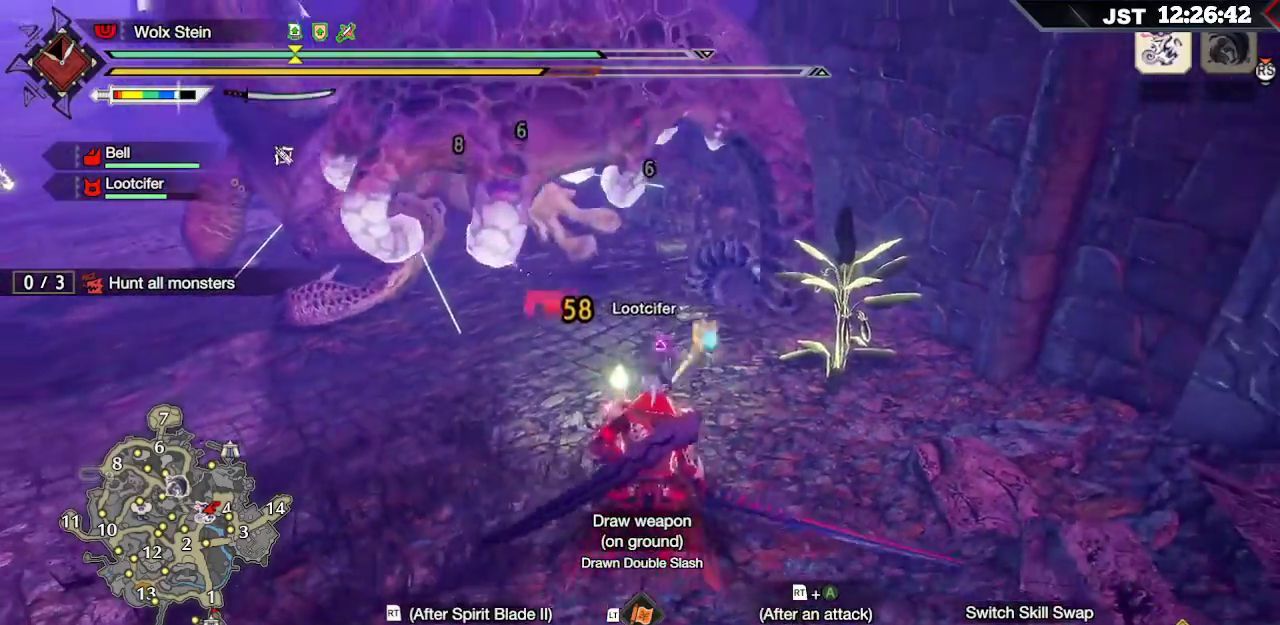
{"dt_ms": 500, "buttons": ["R2"], "left_stick": "up", "right_stick": "center", "events": [[50, "R2", "up"], [117, "R2", "down"], [233, "R2", "up"], [283, "R2", "down"], [383, "R2", "up"], [467, "R2", "down"]]}
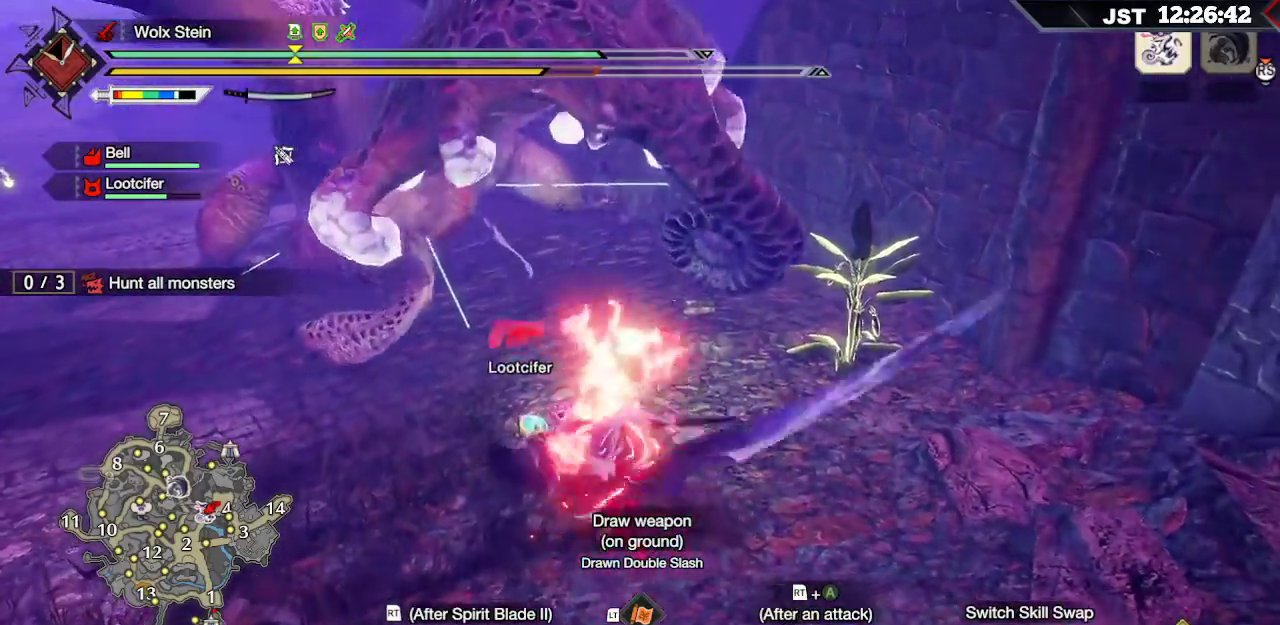
{"dt_ms": 500, "buttons": [], "left_stick": "up", "right_stick": "center", "events": [[83, "R2", "up"], [167, "R2", "down"], [283, "R2", "up"], [367, "R2", "down"], [483, "R2", "up"]]}
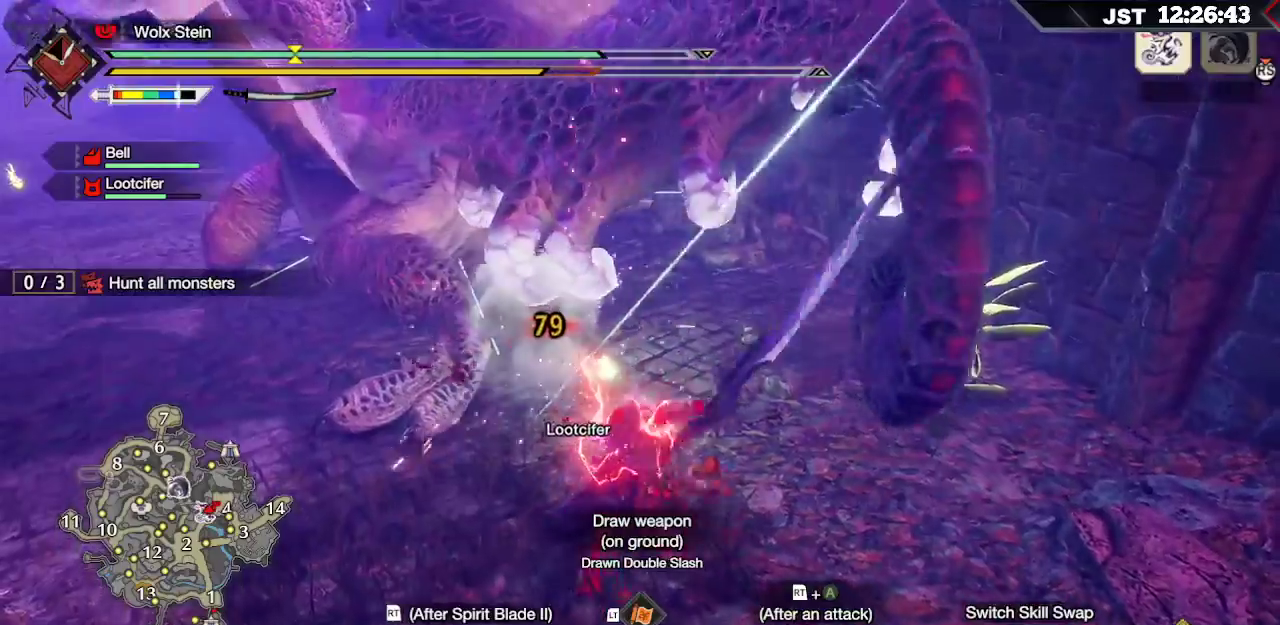
{"dt_ms": 500, "buttons": ["R2"], "left_stick": "up-right", "right_stick": "center", "events": [[67, "R2", "down"], [100, "left_stick", "up-right"], [167, "R2", "up"], [250, "R2", "down"], [350, "R2", "up"], [433, "R2", "down"]]}
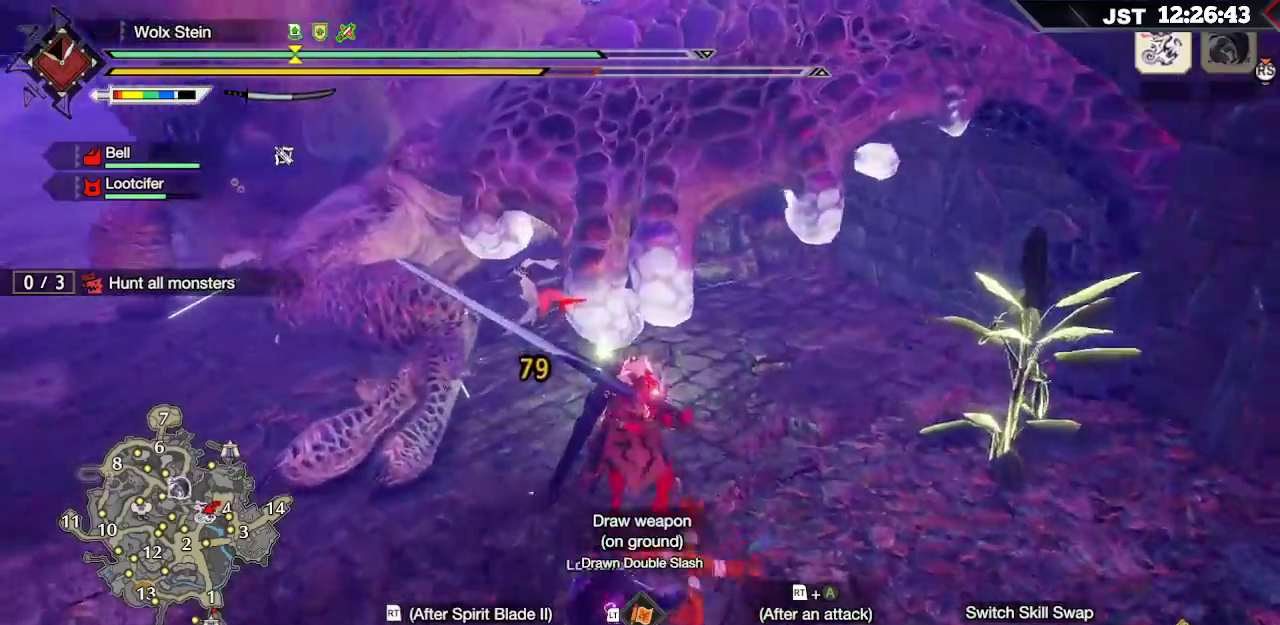
{"dt_ms": 500, "buttons": [], "left_stick": "up", "right_stick": "left", "events": [[50, "R2", "up"], [133, "right_stick", "up-left"], [150, "R2", "down"], [250, "R2", "up"], [317, "right_stick", "left"], [350, "R2", "down"], [450, "left_stick", "up"], [467, "R2", "up"]]}
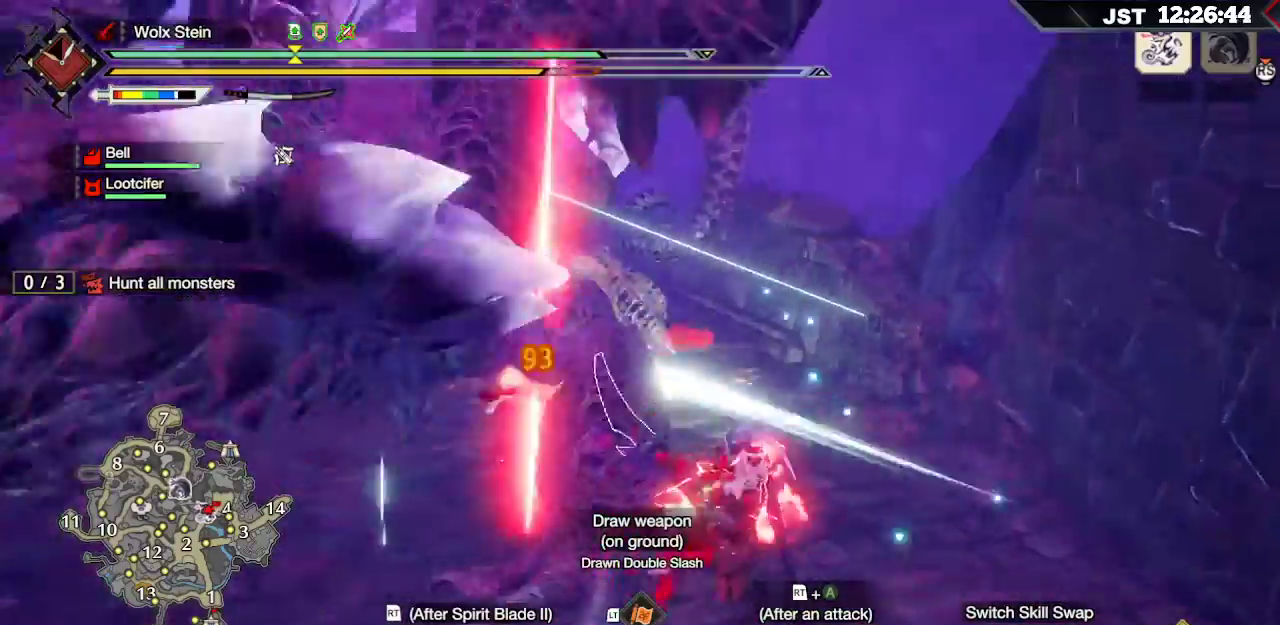
{"dt_ms": 500, "buttons": ["R2"], "left_stick": "up", "right_stick": "center", "events": [[67, "R2", "down"], [167, "R2", "up"], [233, "right_stick", "center"], [250, "R2", "down"], [367, "R2", "up"], [433, "R2", "down"]]}
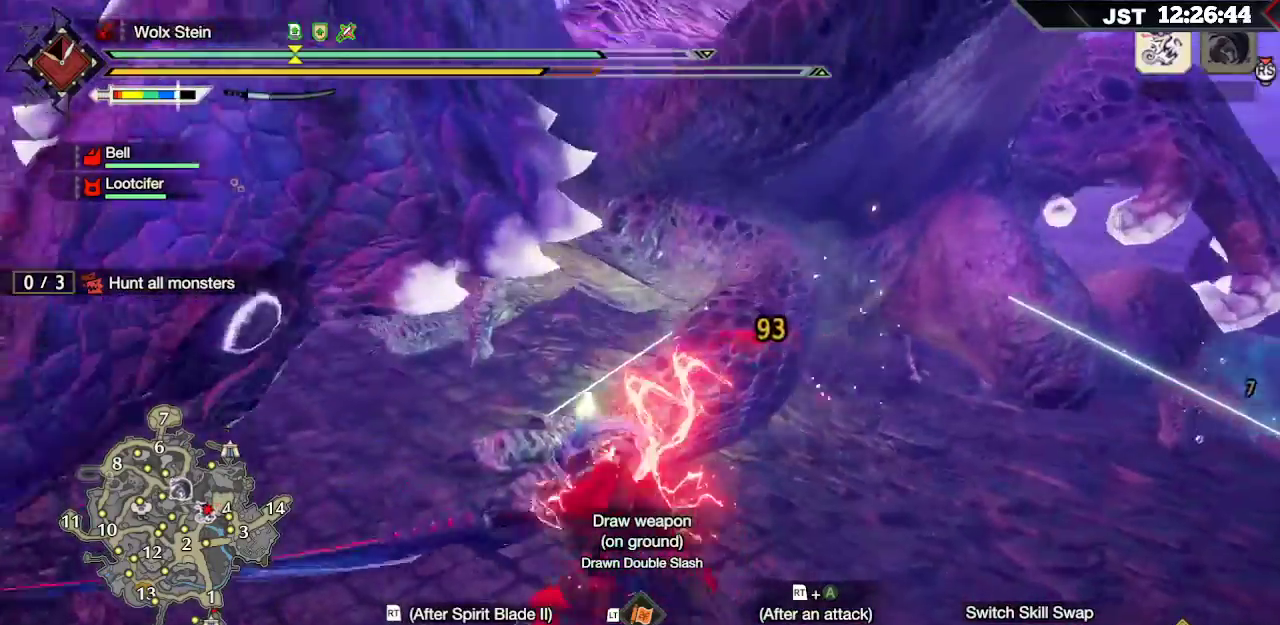
{"dt_ms": 500, "buttons": [], "left_stick": "up-left", "right_stick": "center", "events": [[67, "R2", "up"], [133, "R2", "down"], [267, "left_stick", "up-left"], [283, "R2", "up"], [350, "R2", "down"], [500, "R2", "up"]]}
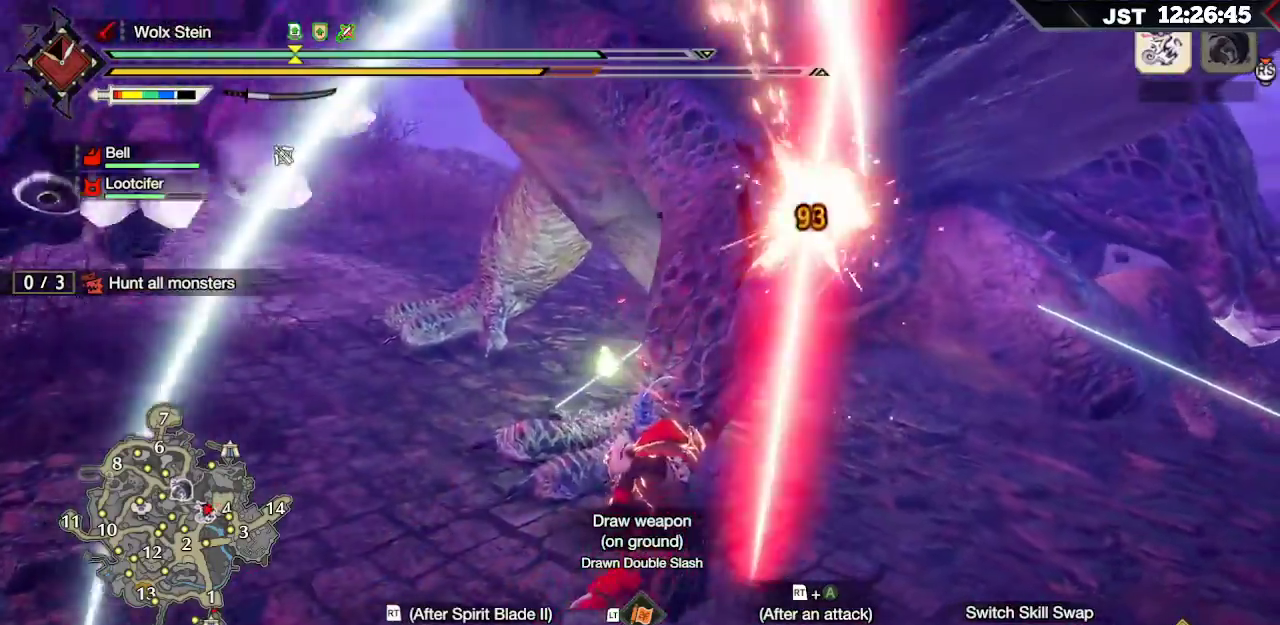
{"dt_ms": 1000, "buttons": [], "left_stick": "up-left", "right_stick": "center"}
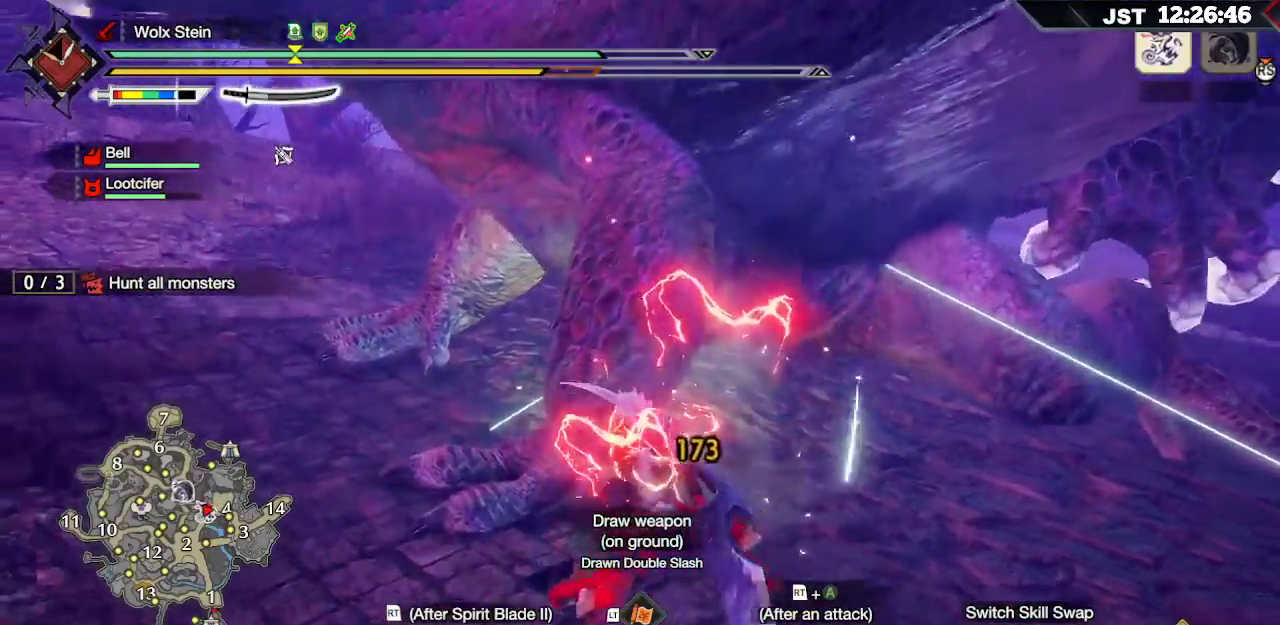
{"dt_ms": 500, "buttons": [], "left_stick": "left", "right_stick": "center", "events": [[67, "R2", "down"], [117, "A", "down"], [200, "A", "up"], [317, "R2", "up"], [483, "left_stick", "left"]]}
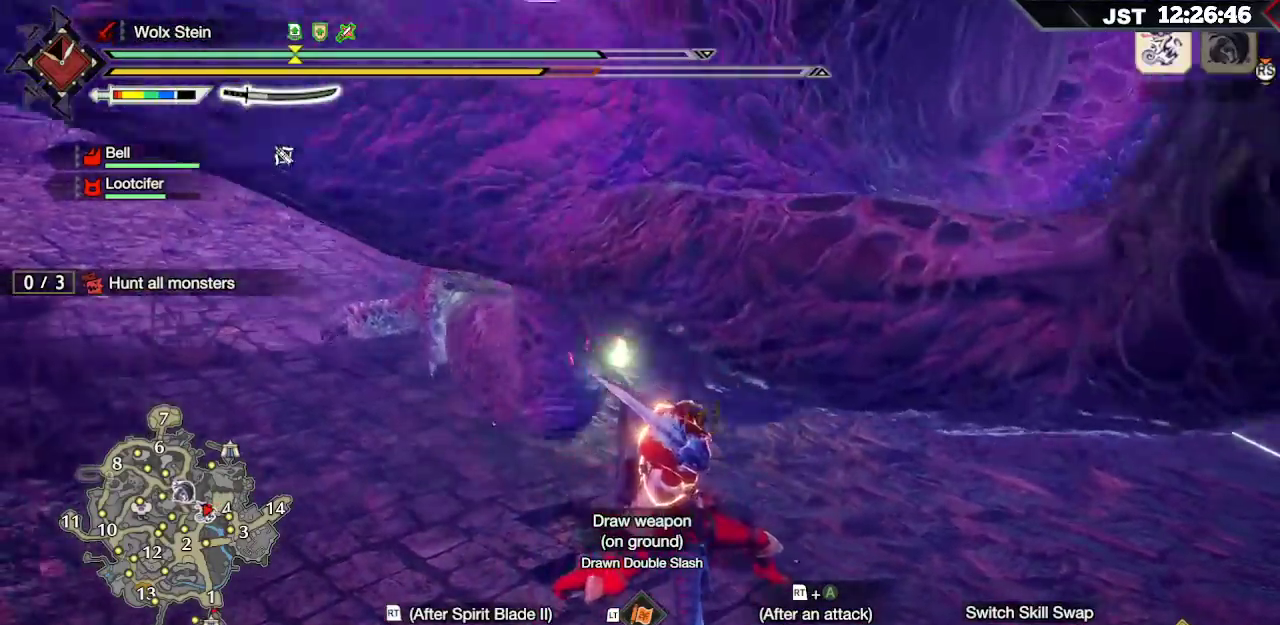
{"dt_ms": 500, "buttons": ["A"], "left_stick": "down-left", "right_stick": "center", "events": [[167, "left_stick", "down-left"], [433, "A", "down"]]}
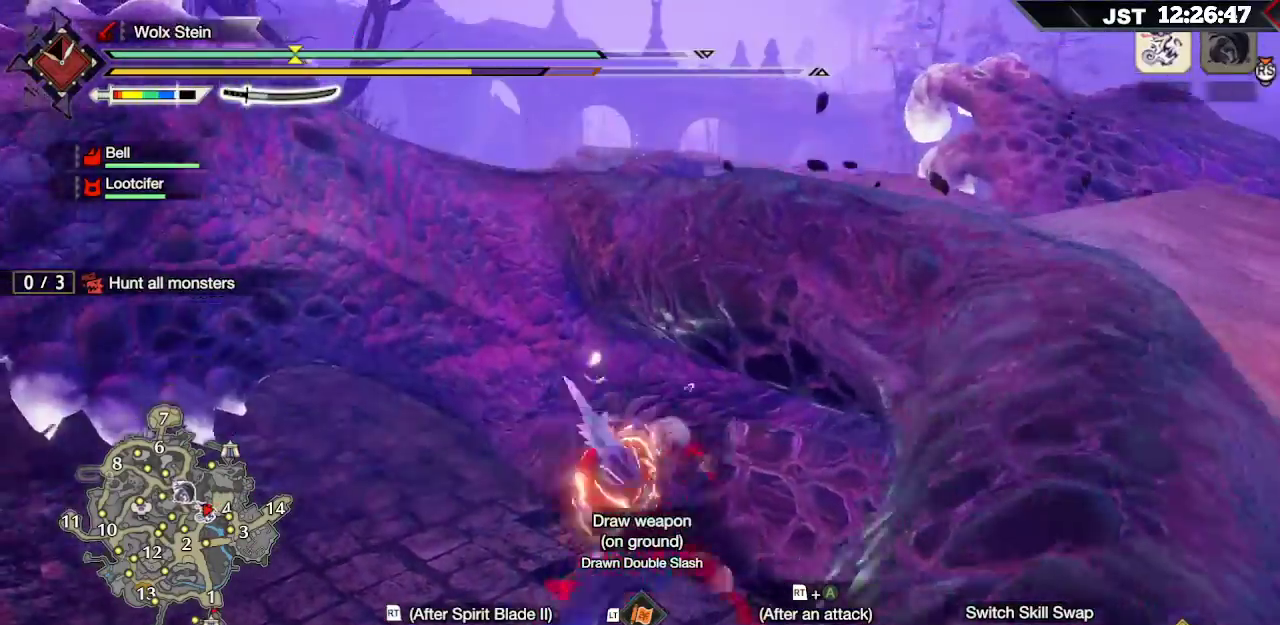
{"dt_ms": 500, "buttons": ["R1"], "left_stick": "left", "right_stick": "center"}
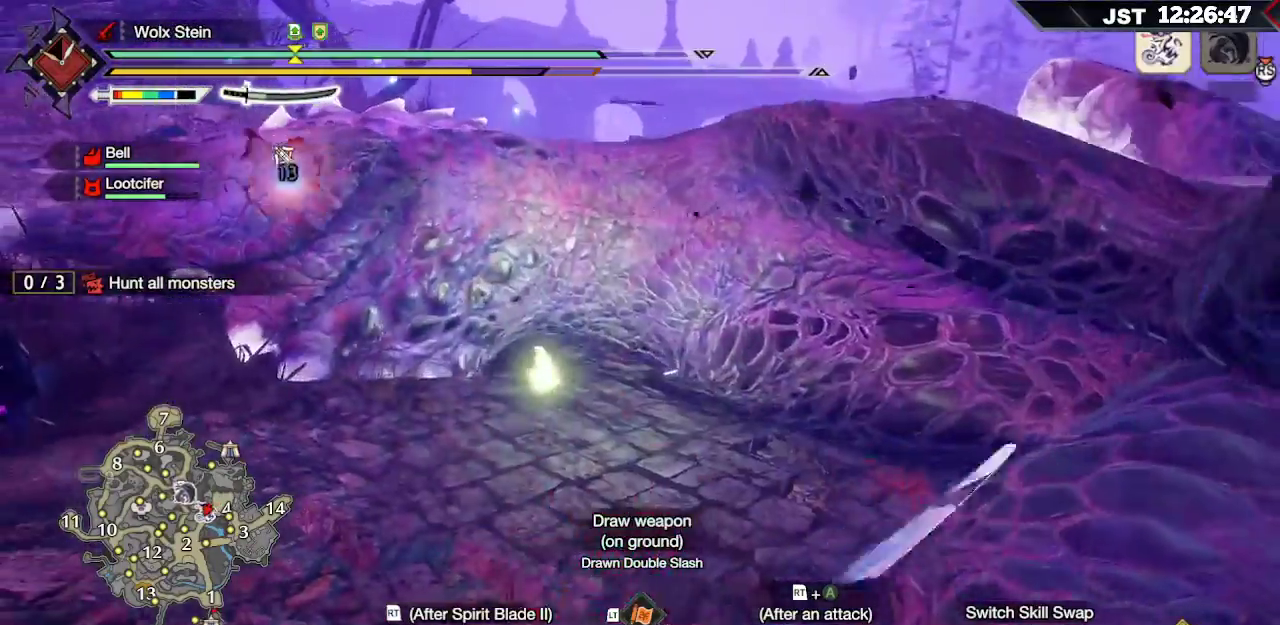
{"dt_ms": 500, "buttons": ["R1"], "left_stick": "left", "right_stick": "down-left", "events": [[367, "right_stick", "down-left"]]}
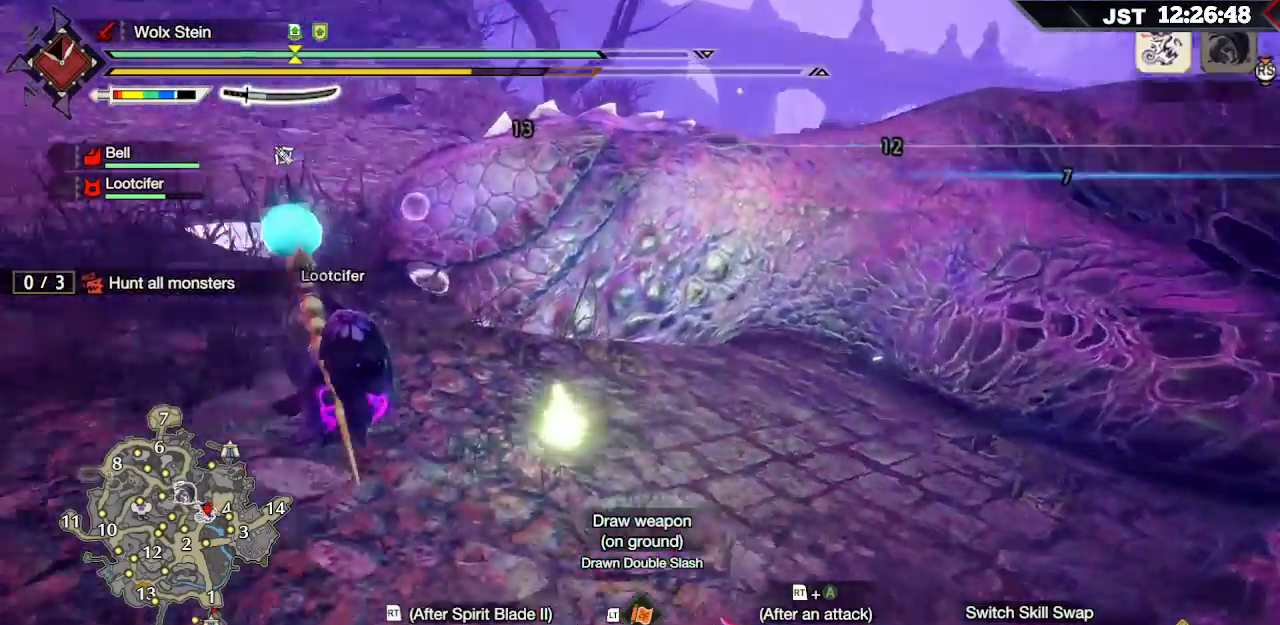
{"dt_ms": 500, "buttons": ["R1"], "left_stick": "up-left", "right_stick": "center", "events": [[150, "right_stick", "center"], [167, "left_stick", "up-left"]]}
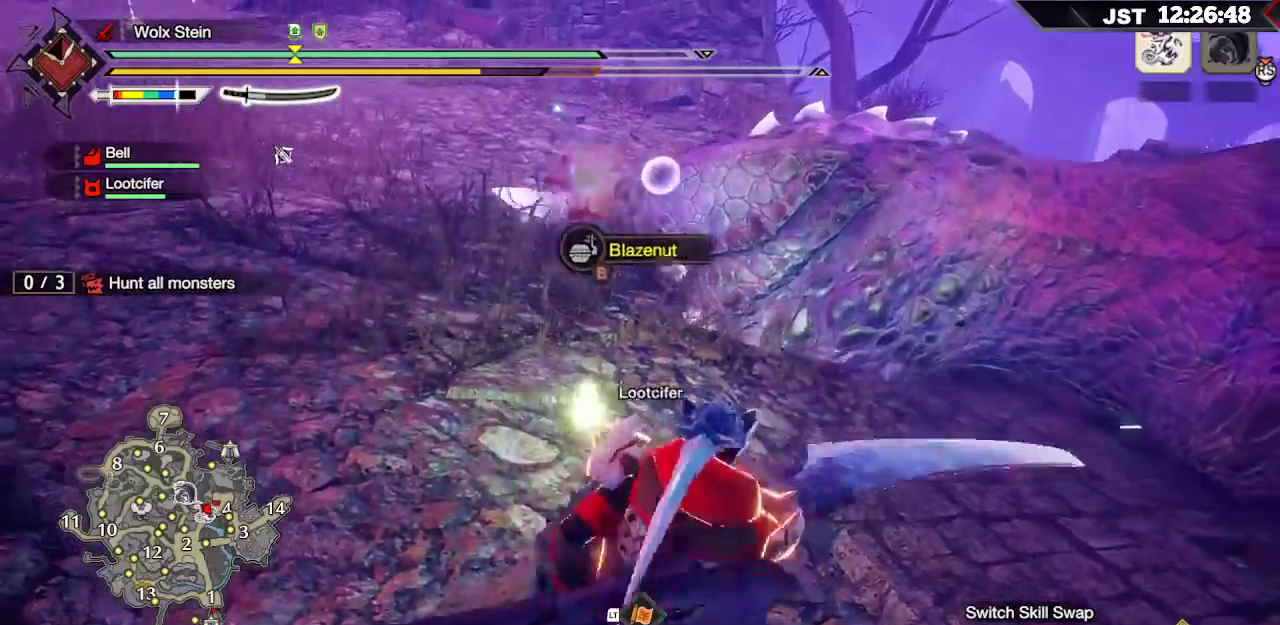
{"dt_ms": 500, "buttons": ["R1"], "left_stick": "up-left", "right_stick": "right", "events": [[467, "right_stick", "right"]]}
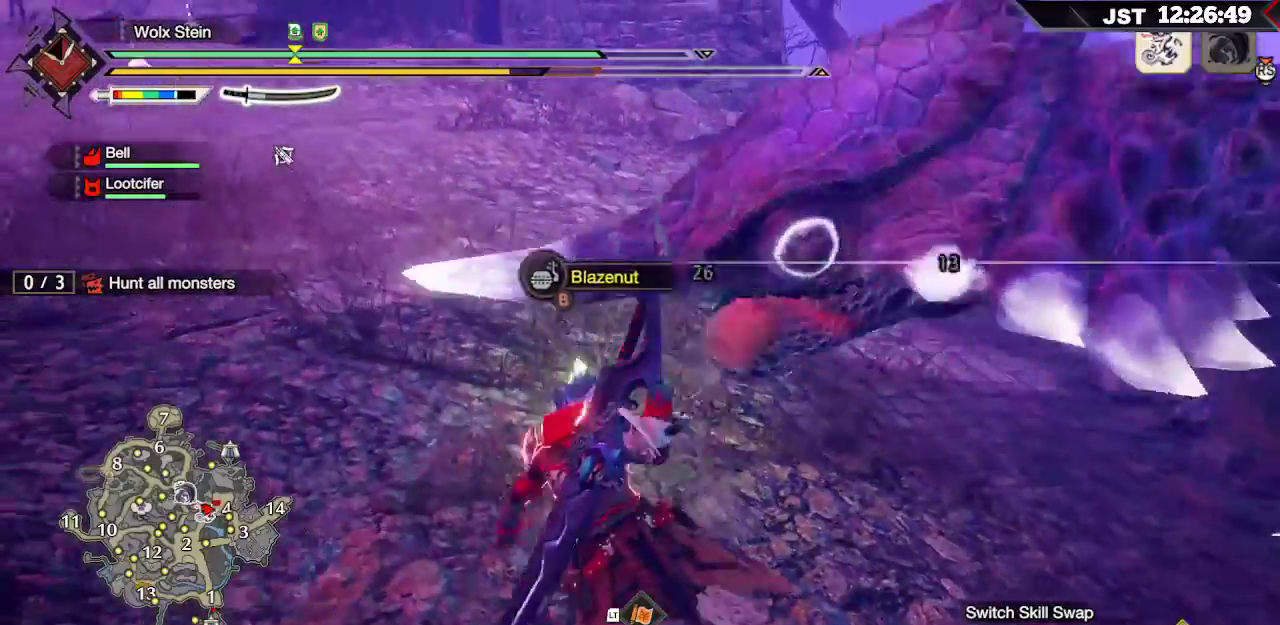
{"dt_ms": 500, "buttons": [], "left_stick": "up", "right_stick": "up-right", "events": [[67, "R1", "up"], [183, "left_stick", "up"], [233, "R2", "down"], [300, "R2", "up"], [400, "right_stick", "up-right"], [417, "R2", "down"], [500, "R2", "up"]]}
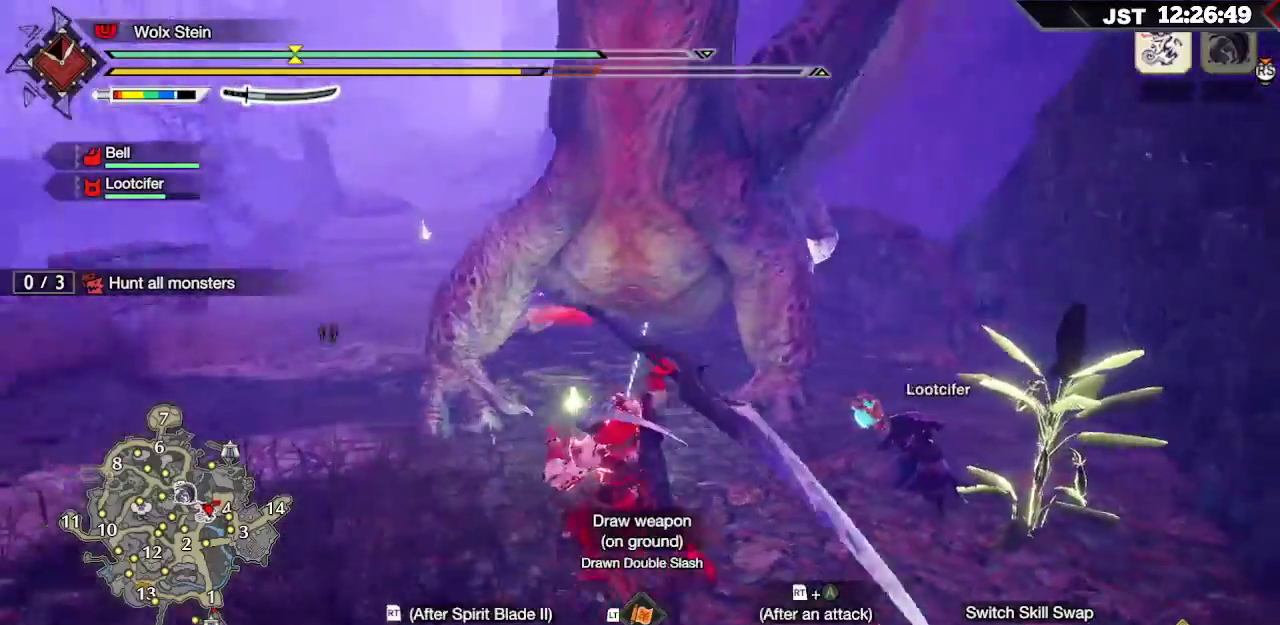
{"dt_ms": 500, "buttons": [], "left_stick": "up", "right_stick": "center"}
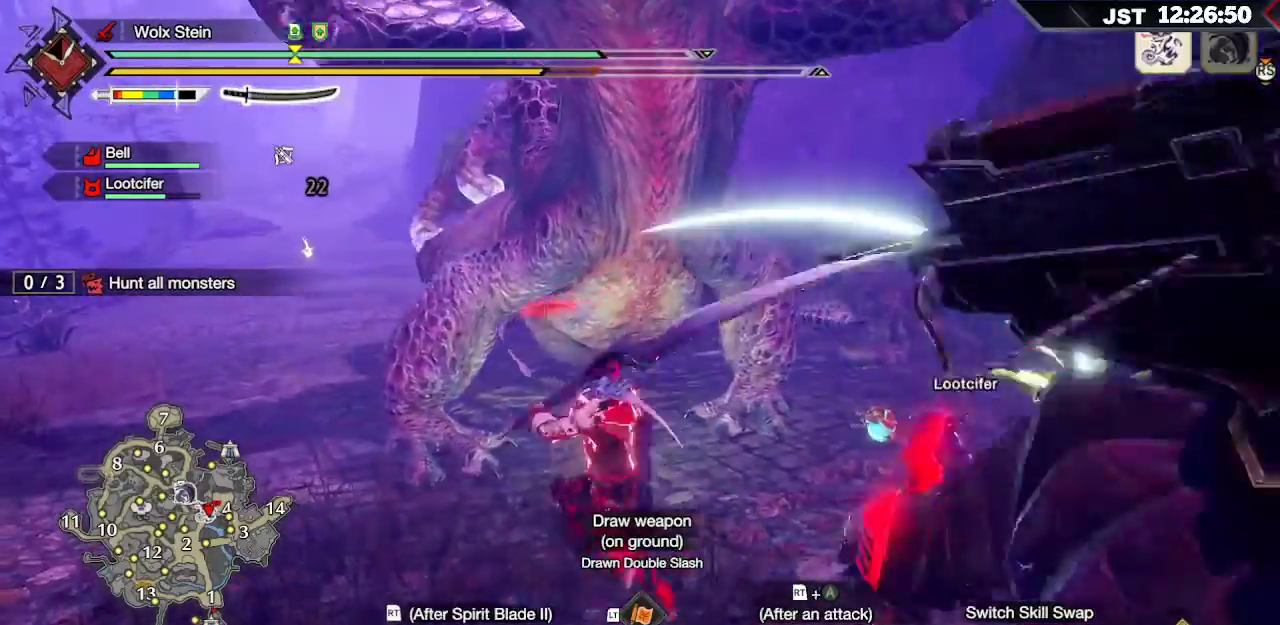
{"dt_ms": 500, "buttons": ["Y", "L2"], "left_stick": "up", "right_stick": "center", "events": [[133, "L2", "down"], [167, "Y", "down"], [267, "Y", "up"], [400, "Y", "down"]]}
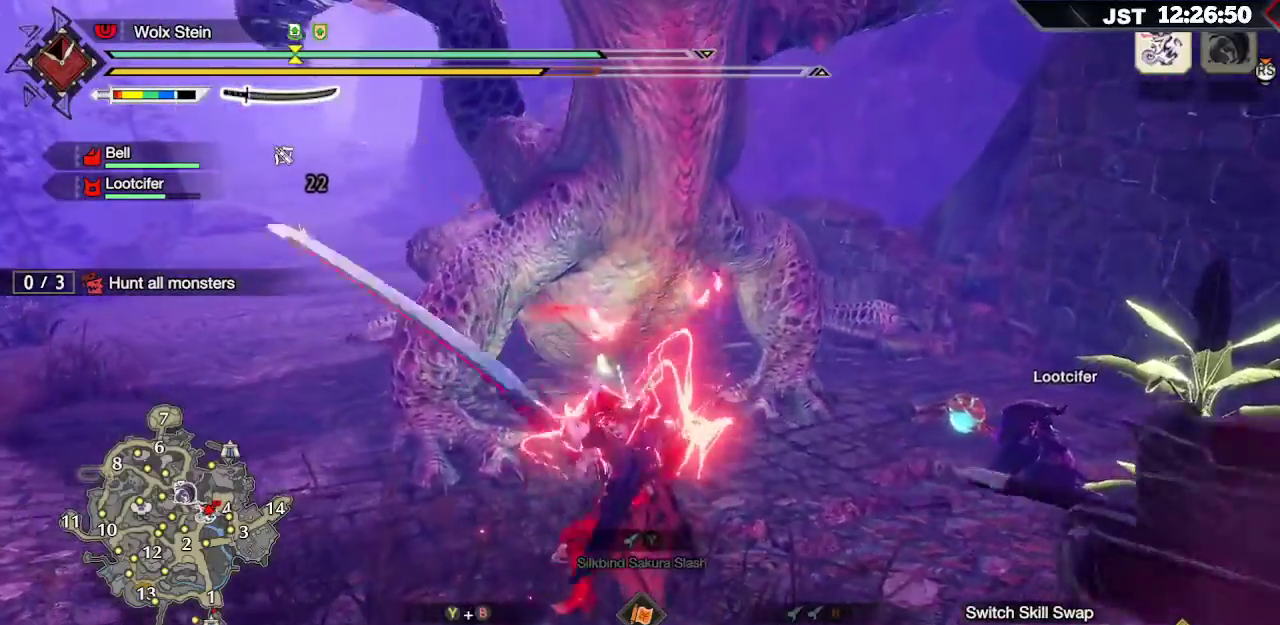
{"dt_ms": 500, "buttons": [], "left_stick": "up", "right_stick": "center", "events": [[50, "Y", "up"], [100, "L2", "up"]]}
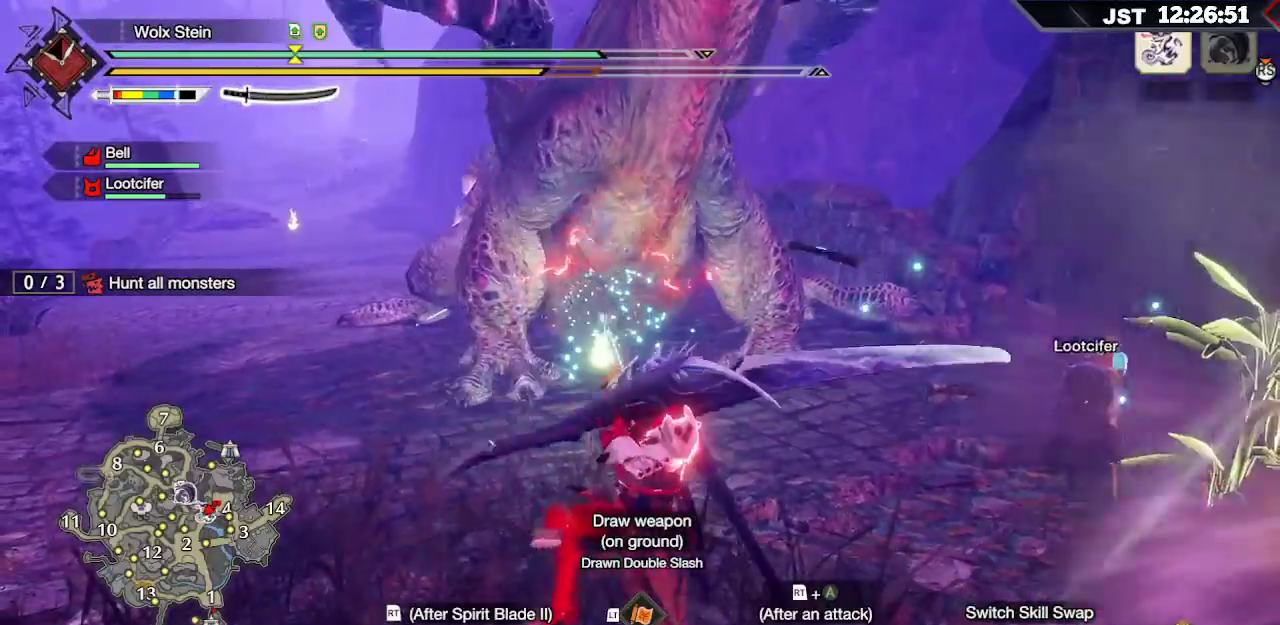
{"dt_ms": 500, "buttons": [], "left_stick": "up", "right_stick": "center", "events": []}
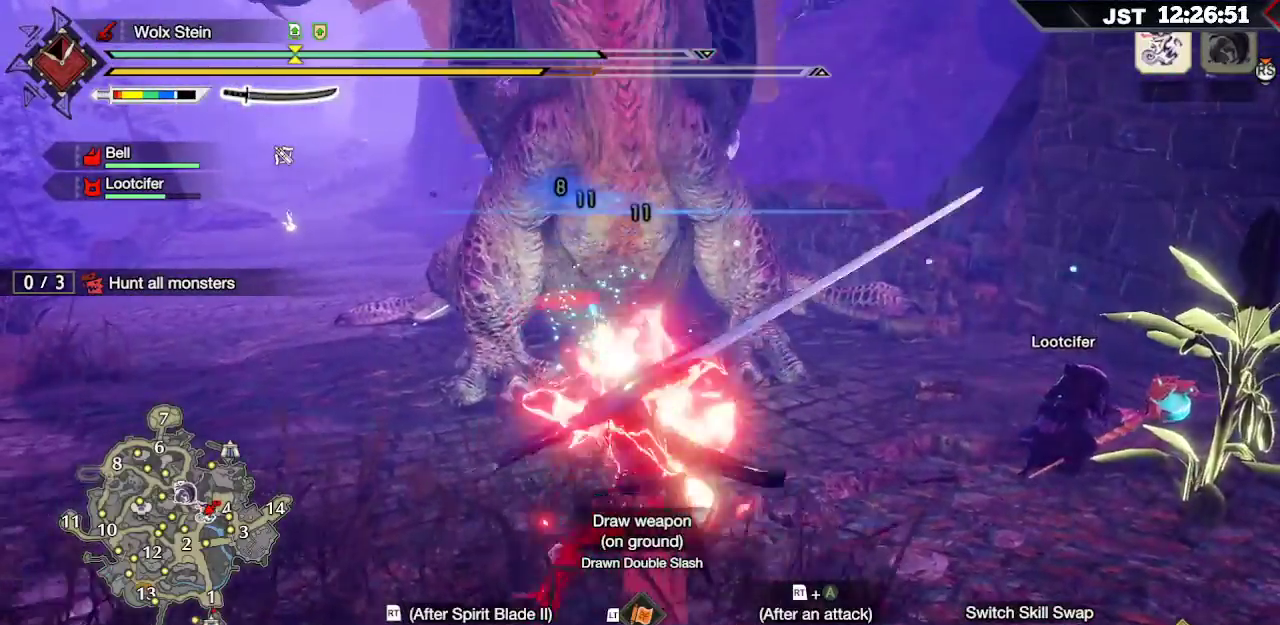
{"dt_ms": 500, "buttons": [], "left_stick": "center", "right_stick": "left", "events": [[267, "left_stick", "center"], [483, "right_stick", "left"]]}
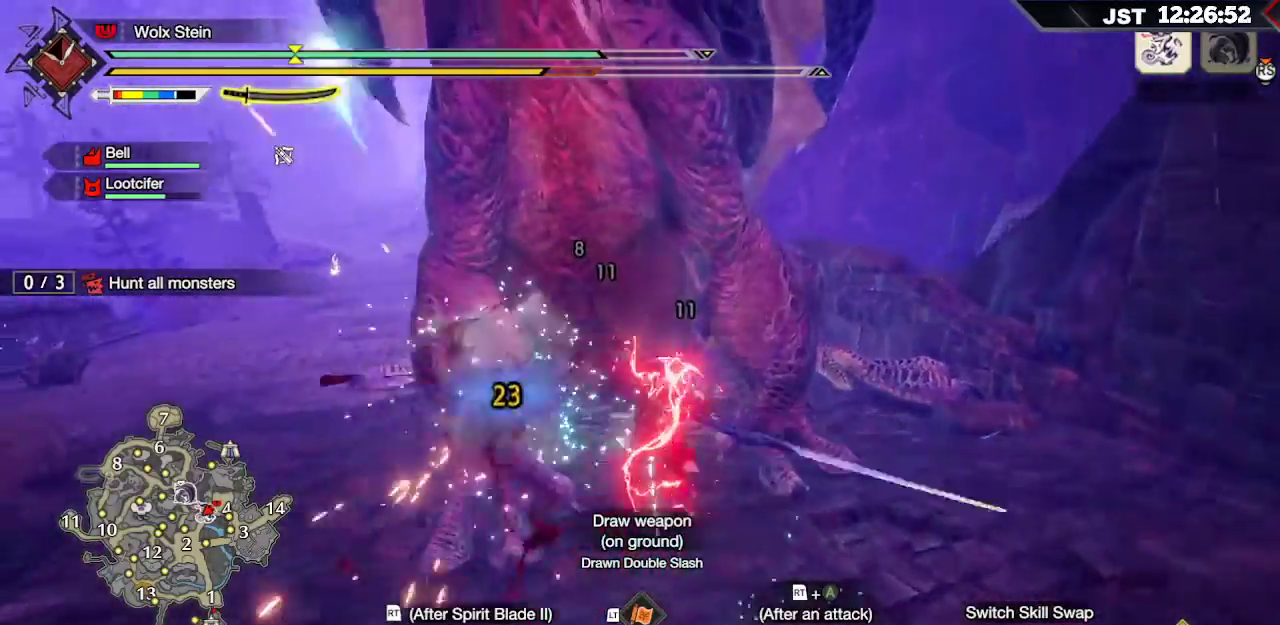
{"dt_ms": 500, "buttons": ["R2"], "left_stick": "up-left", "right_stick": "center"}
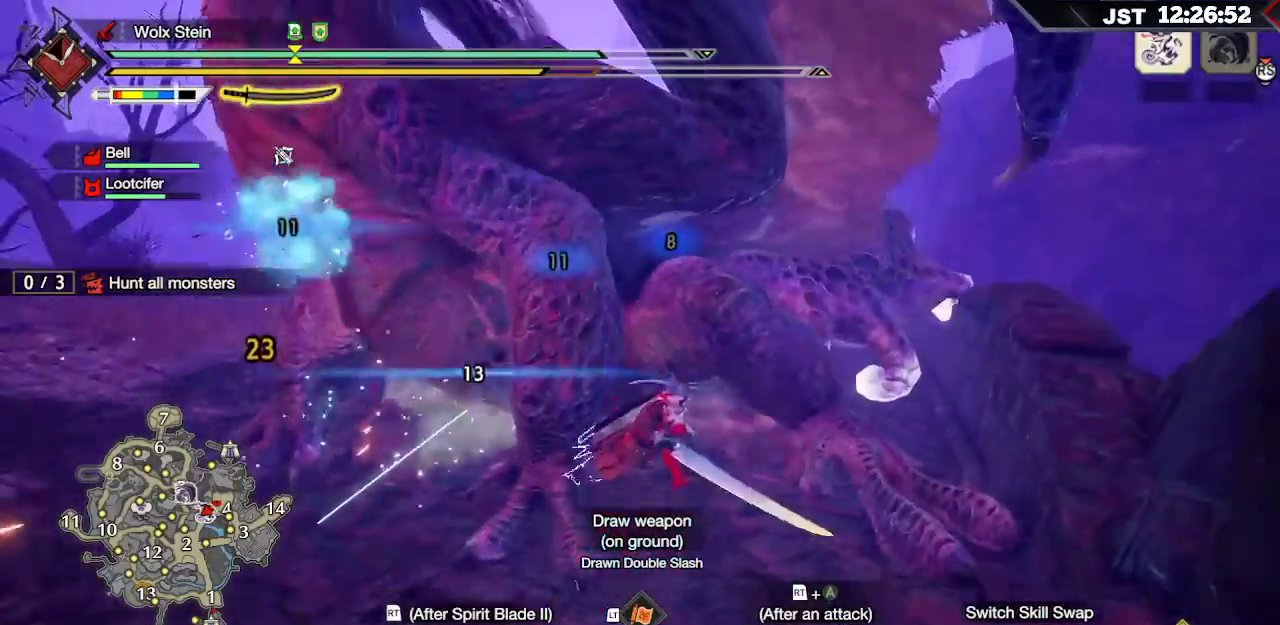
{"dt_ms": 500, "buttons": ["R2"], "left_stick": "left", "right_stick": "center", "events": [[17, "A", "down"], [133, "A", "up"], [200, "A", "down"], [283, "A", "up"], [350, "A", "down"], [417, "left_stick", "left"], [450, "A", "up"]]}
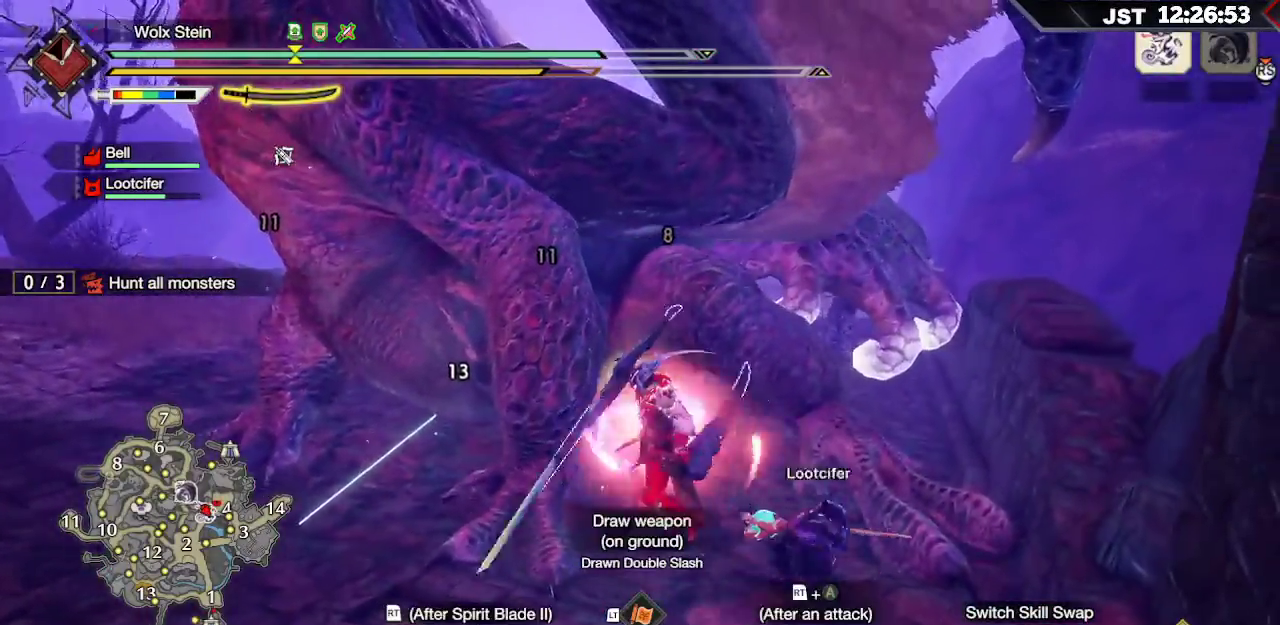
{"dt_ms": 500, "buttons": [], "left_stick": "left", "right_stick": "center", "events": [[17, "A", "down"], [117, "A", "up"], [150, "R2", "up"], [350, "Y", "down"], [467, "Y", "up"]]}
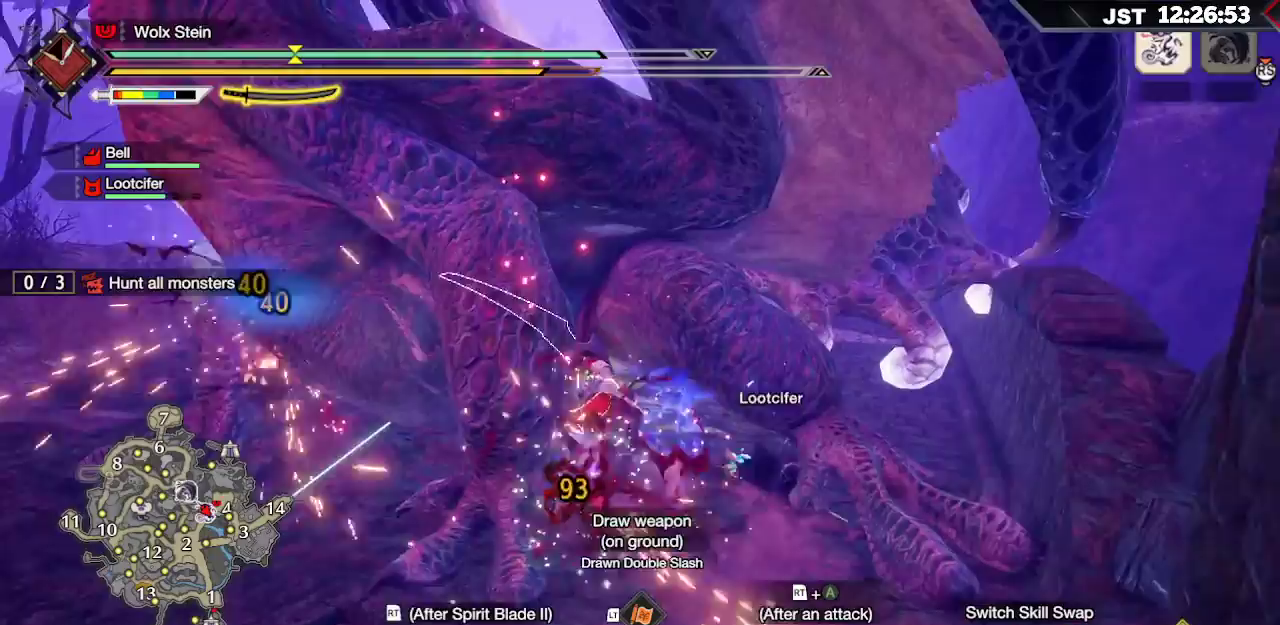
{"dt_ms": 500, "buttons": [], "left_stick": "left", "right_stick": "center"}
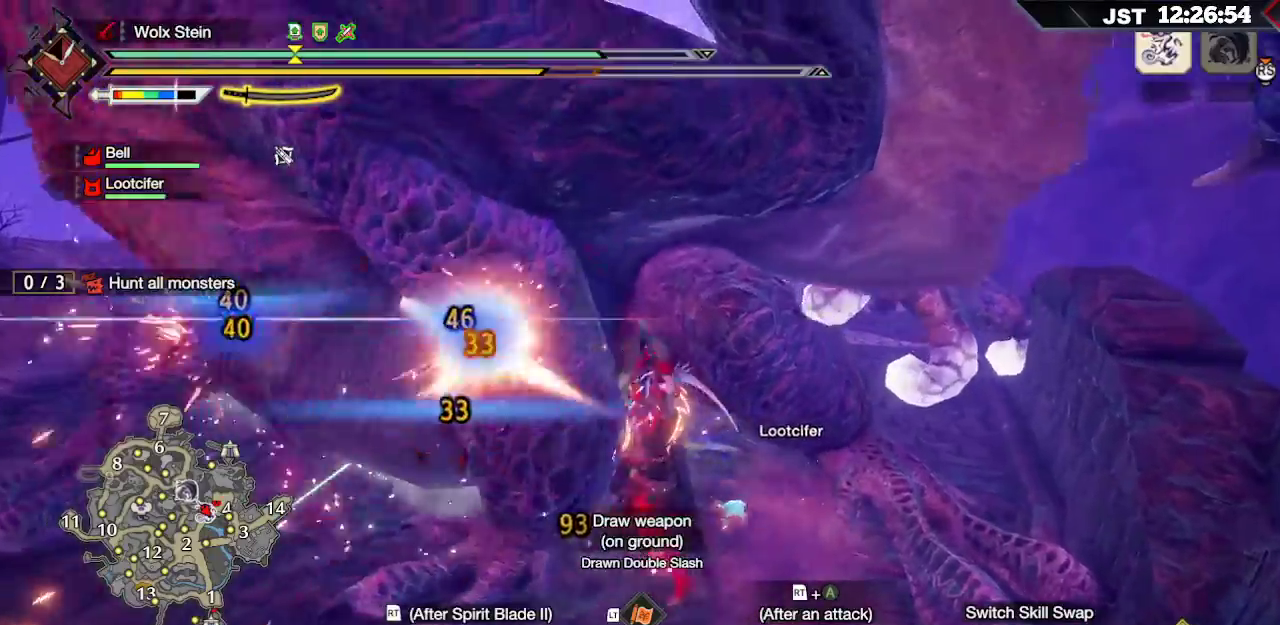
{"dt_ms": 500, "buttons": ["L2"], "left_stick": "up-left", "right_stick": "center", "events": [[50, "B", "down"], [67, "Y", "down"], [233, "B", "up"], [233, "Y", "up"], [267, "left_stick", "up-left"], [383, "L2", "down"], [383, "Y", "down"], [500, "Y", "up"]]}
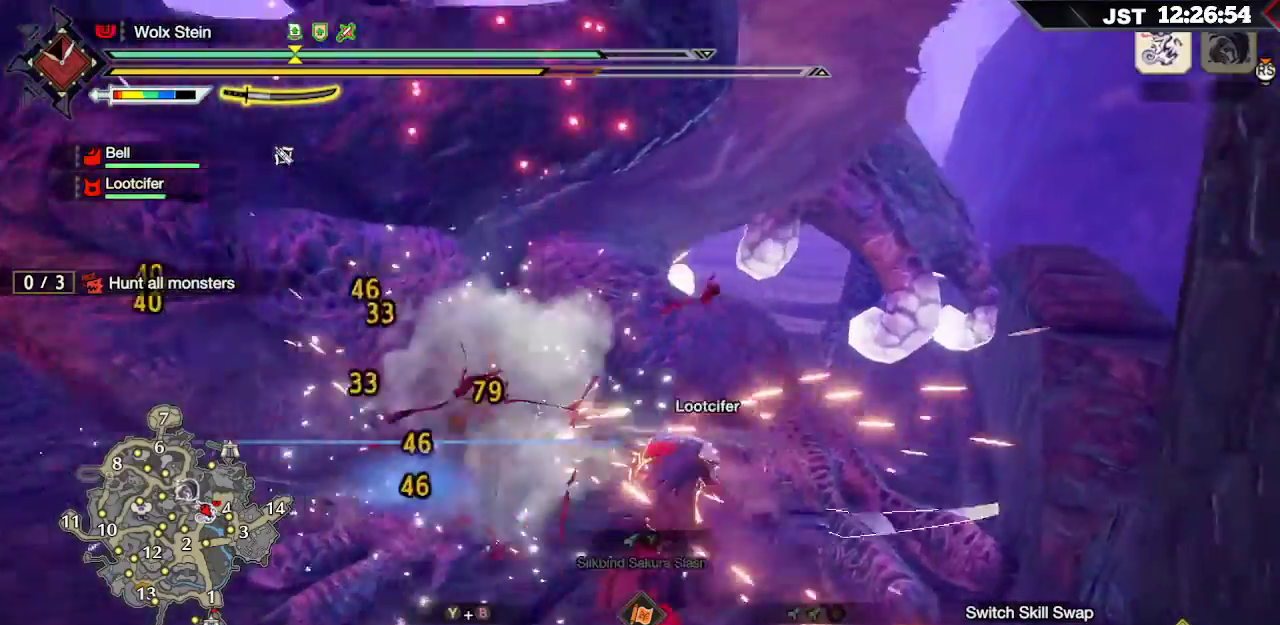
{"dt_ms": 500, "buttons": ["L2"], "left_stick": "up", "right_stick": "center", "events": [[67, "Y", "down"], [133, "left_stick", "up"], [167, "Y", "up"], [217, "Y", "down"], [333, "Y", "up"], [383, "Y", "down"], [483, "Y", "up"]]}